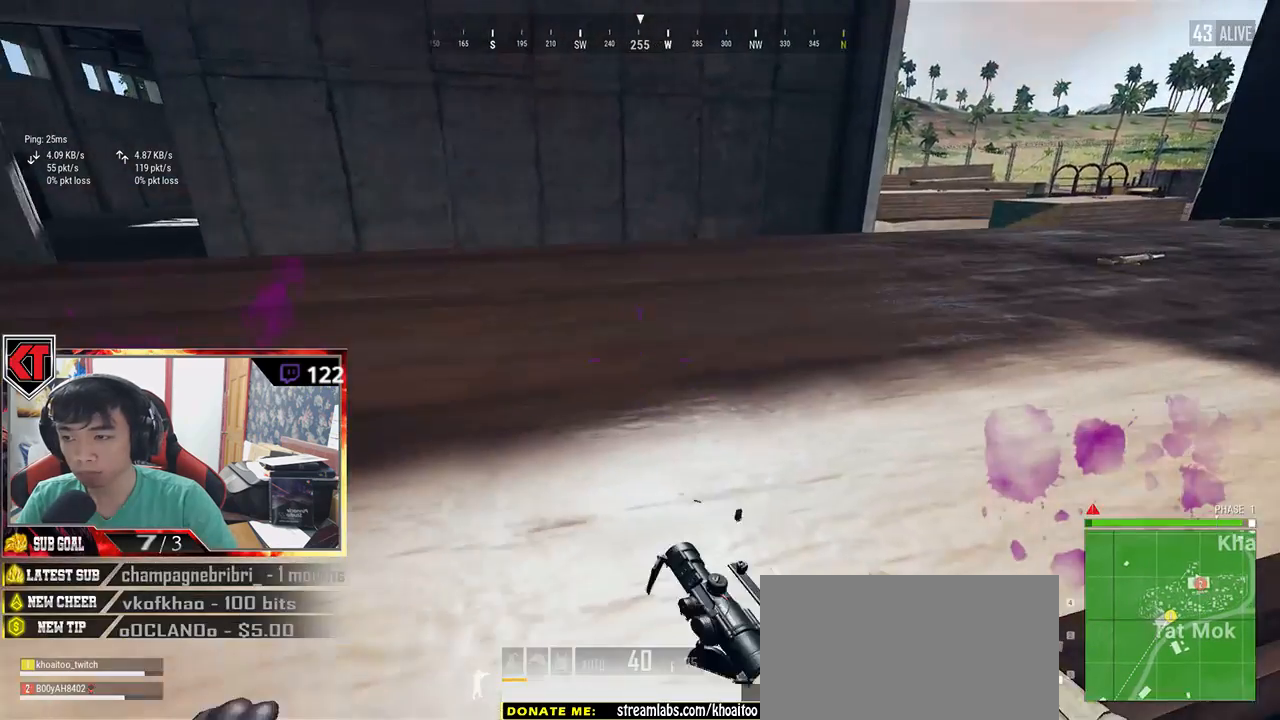
Gameplay with keyboard and mouse; each line is a JSON object with the keys and mouse buttons held at the frame after it. "events" lists presses ("down") and releases ("up") of "a", "c", "ctrl", "d", "e", "f", "q", "r", "s", "shift", "space", "tab", "v", "w", "x", "z", "mouse_left", "mouse_wheel", "mouse_right", "mouse_mb4" and "mouse_mb5" between this image and that frame as [ms after this image, input, new state], when the widget could be followed in between. "mouse_left", "mouse_wheel", "mouse_right", "mouse_mb4", "mouse_mb5" = the "left", "wheel", "right", "mb4", "mb5" buttons of the "mouse" list. No other keys are recorded. "wheel" means that the mouse wheel is clicked or scrolled. Mouse movement is not recorded.
{"keys": ["w"], "mouse": [], "events": [[100, "c", "up"]]}
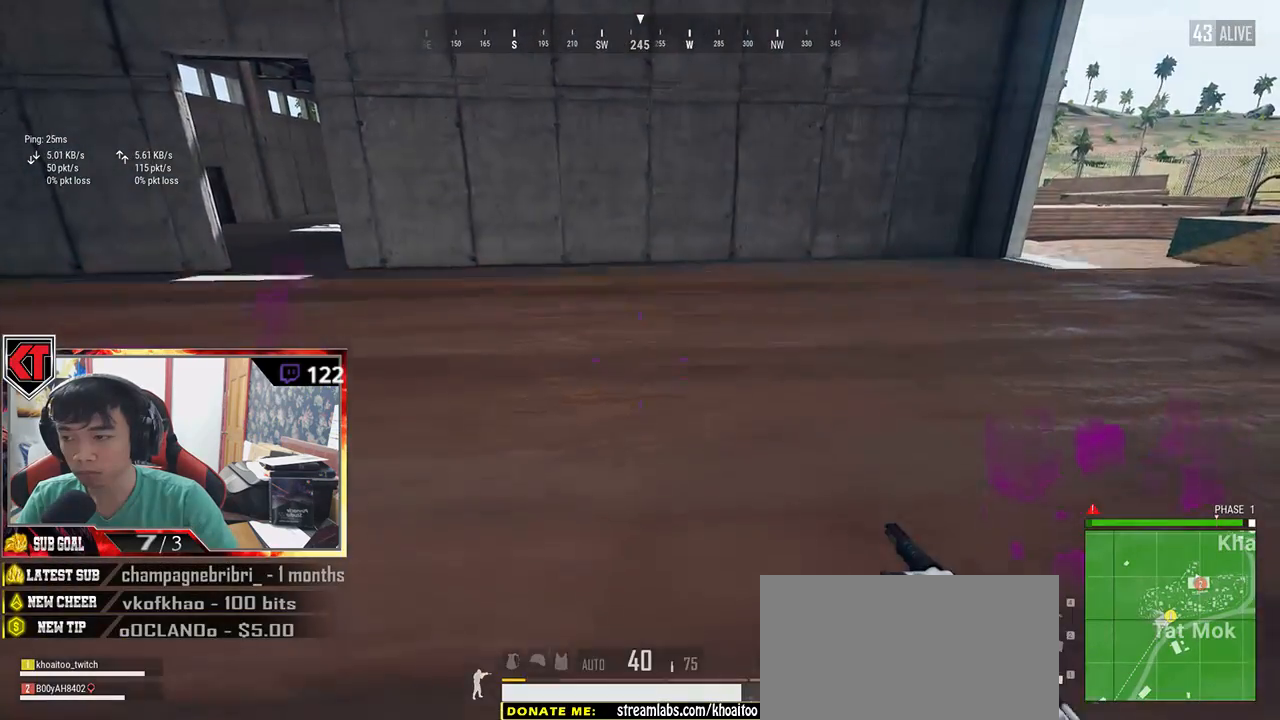
{"keys": ["w"], "mouse": [], "events": []}
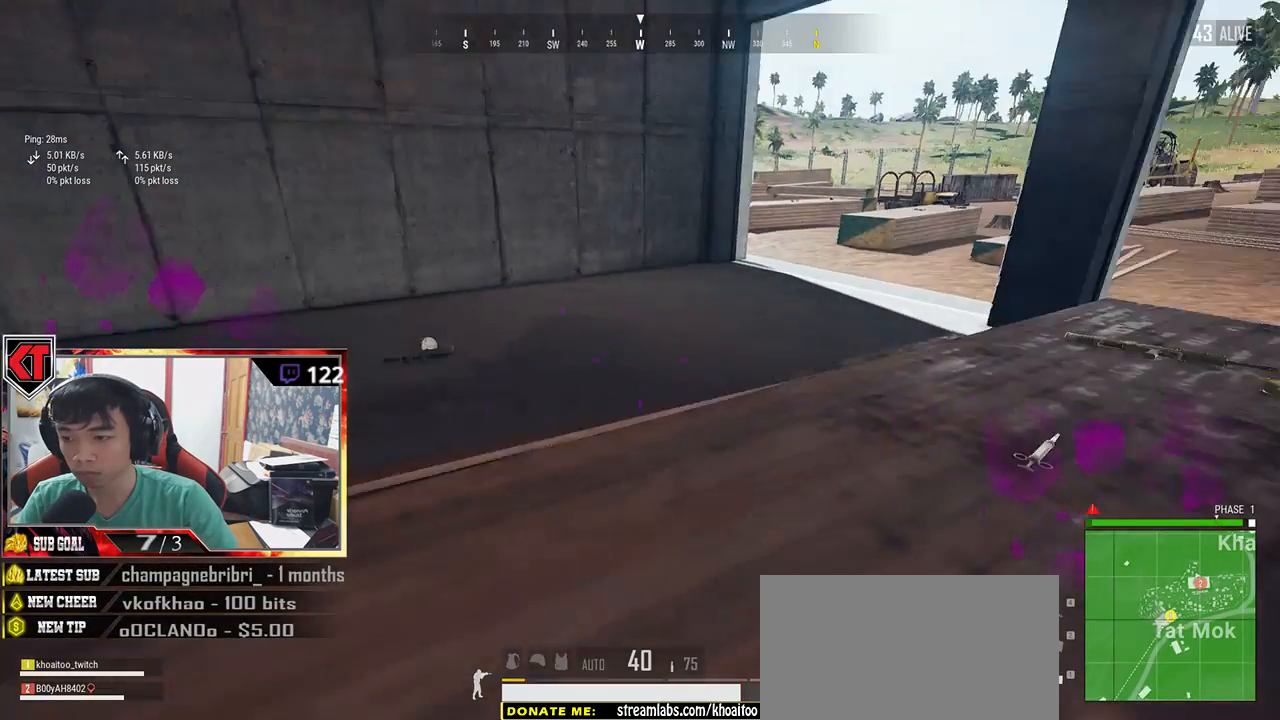
{"keys": ["w"], "mouse": []}
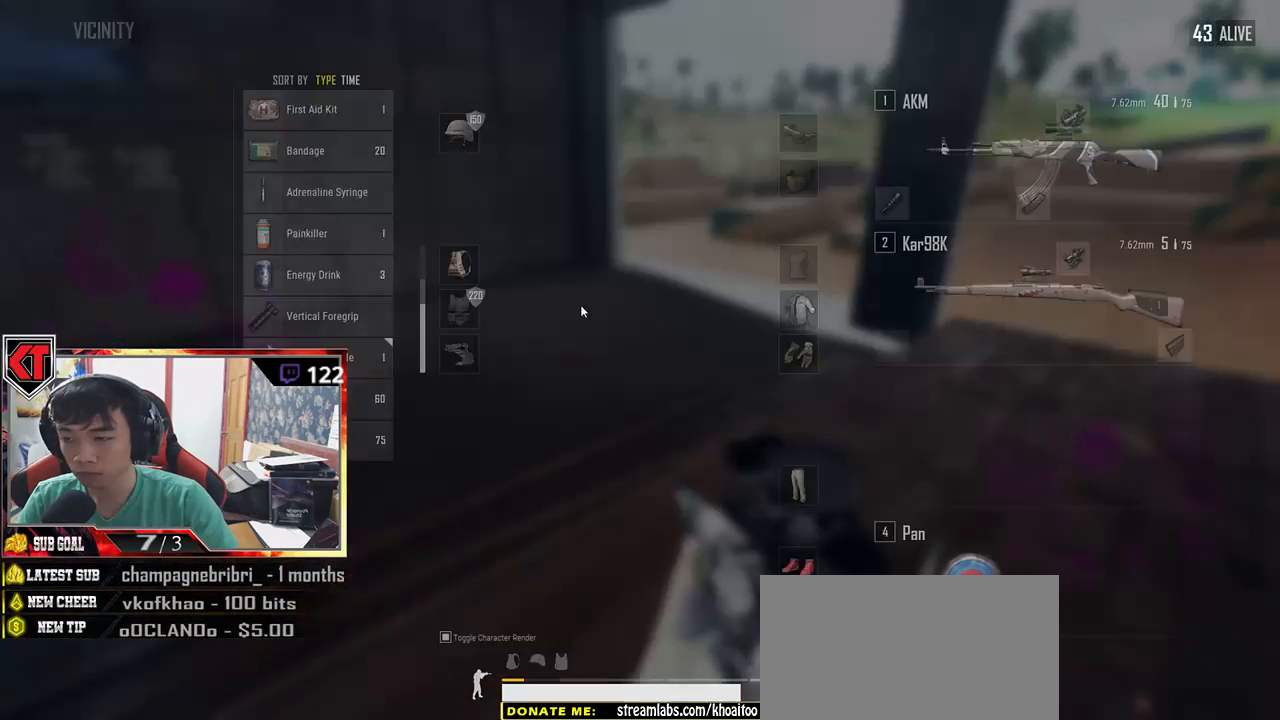
{"keys": ["d"], "mouse": ["left"], "events": [[67, "d", "down"], [350, "w", "up"], [484, "mouse_left", "down"]]}
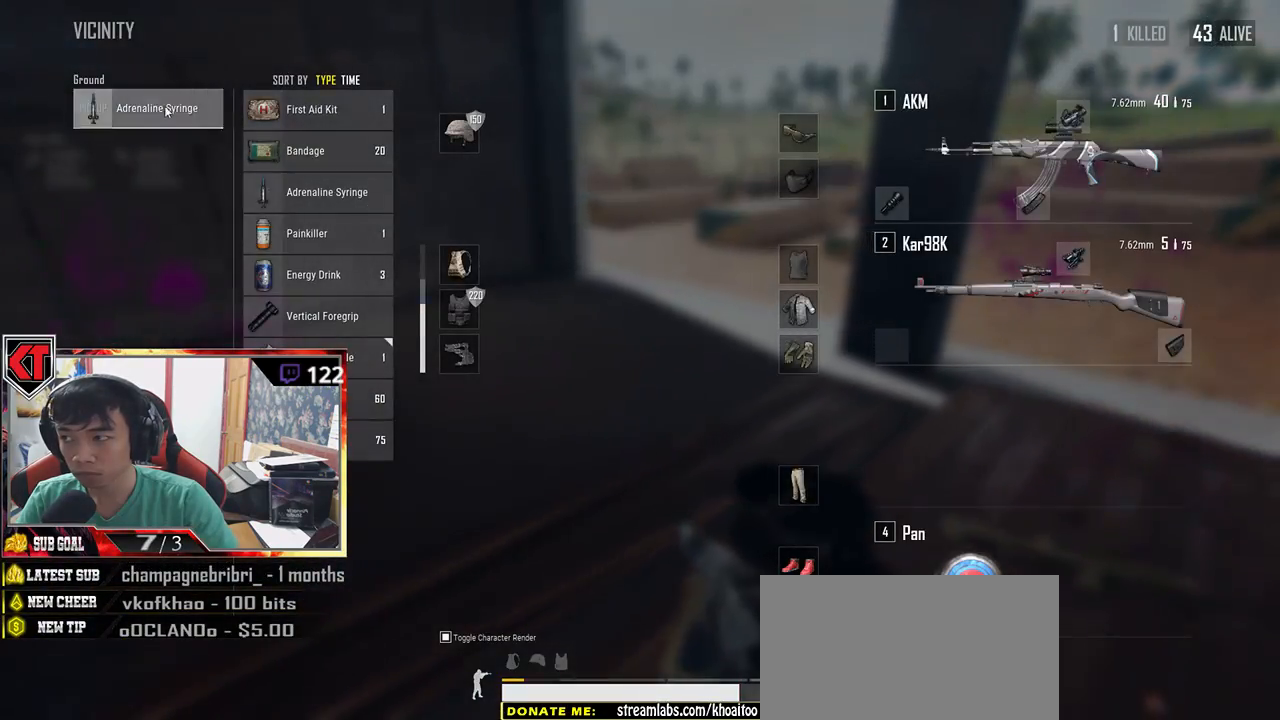
{"keys": ["w"], "mouse": [], "events": [[50, "d", "up"], [84, "mouse_left", "up"], [100, "w", "down"], [184, "tab", "down"], [284, "tab", "up"]]}
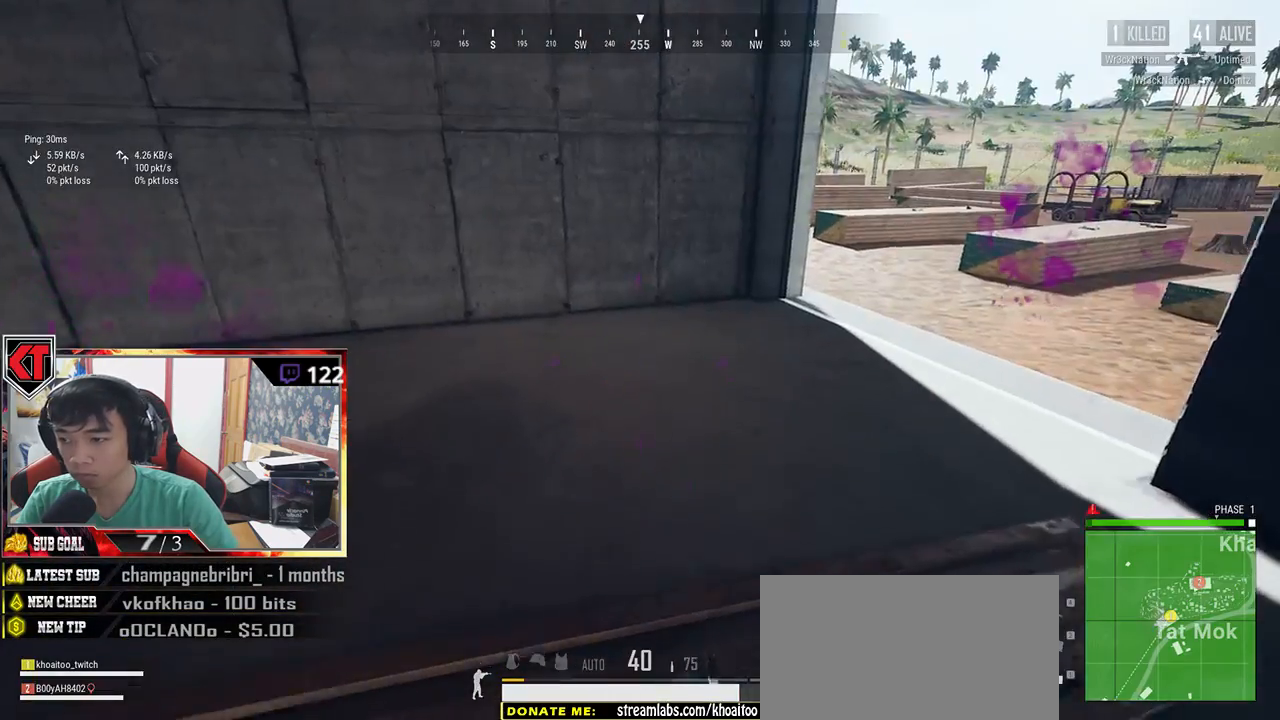
{"keys": ["d", "w"], "mouse": [], "events": [[317, "d", "down"]]}
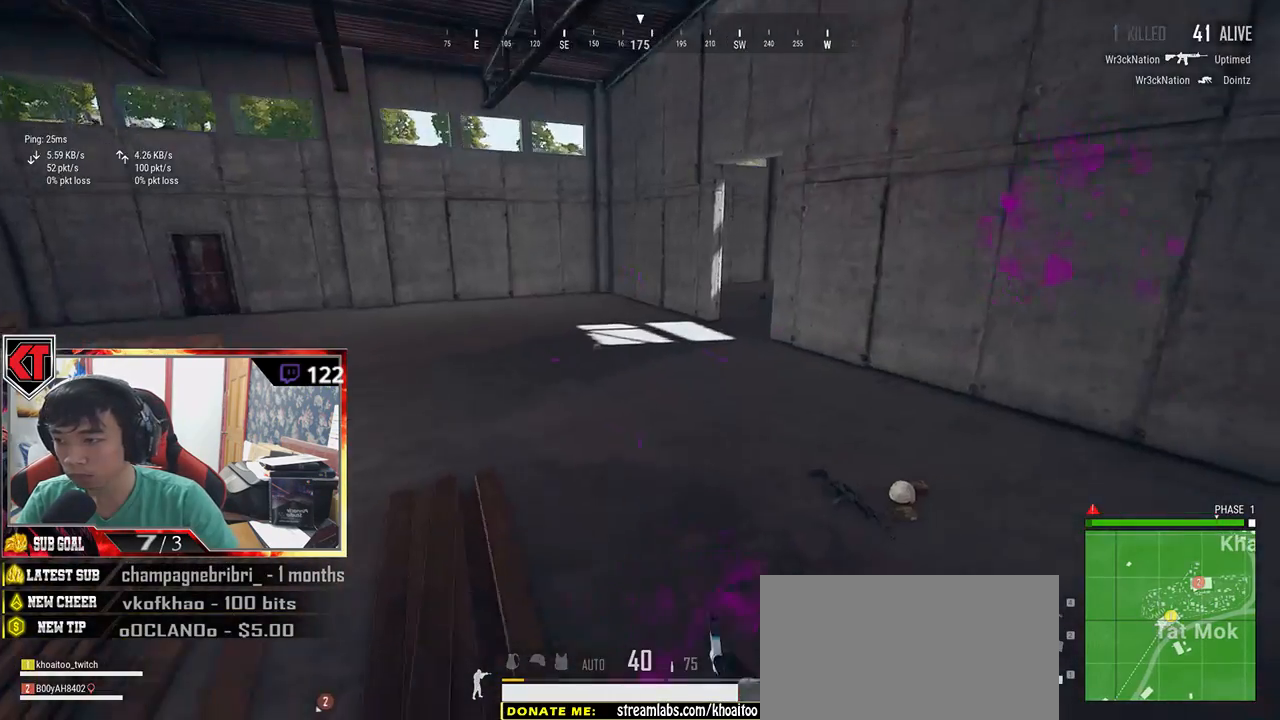
{"keys": ["d", "w"], "mouse": [], "events": []}
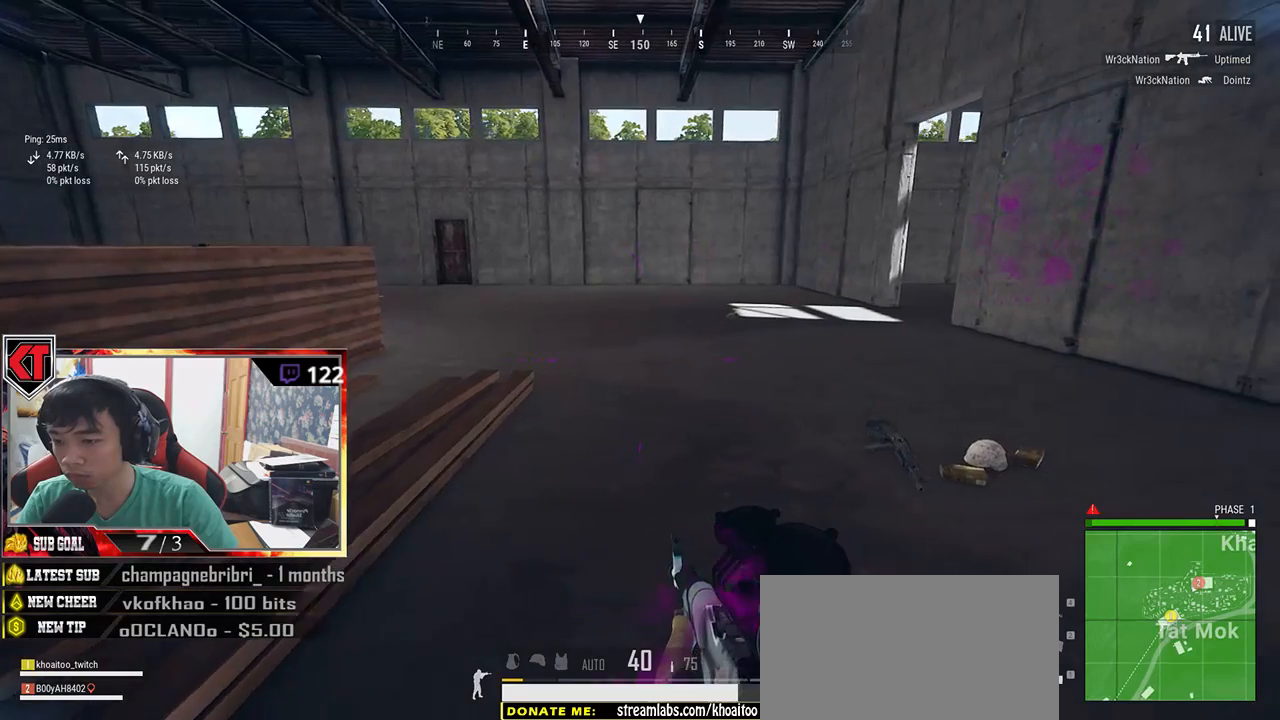
{"keys": ["d", "tab", "w"], "mouse": [], "events": [[400, "tab", "down"]]}
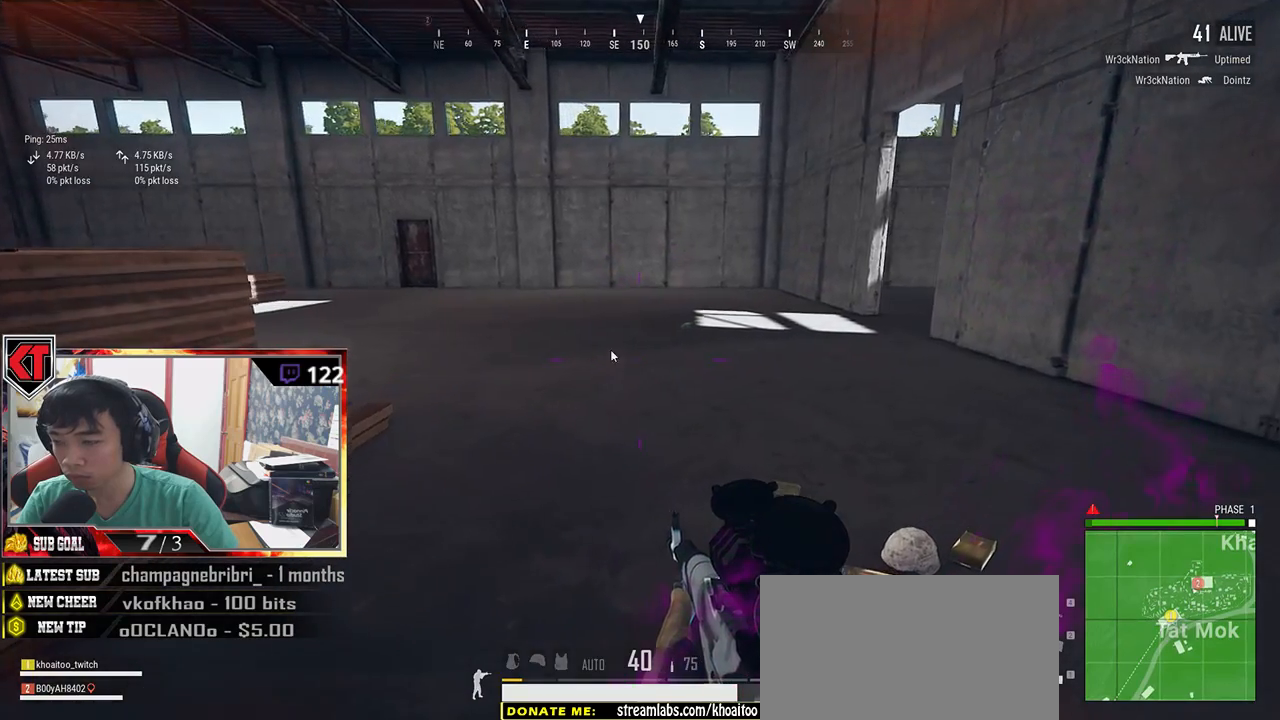
{"keys": ["a"], "mouse": [], "events": [[50, "tab", "up"], [117, "d", "up"], [350, "a", "down"], [417, "w", "up"]]}
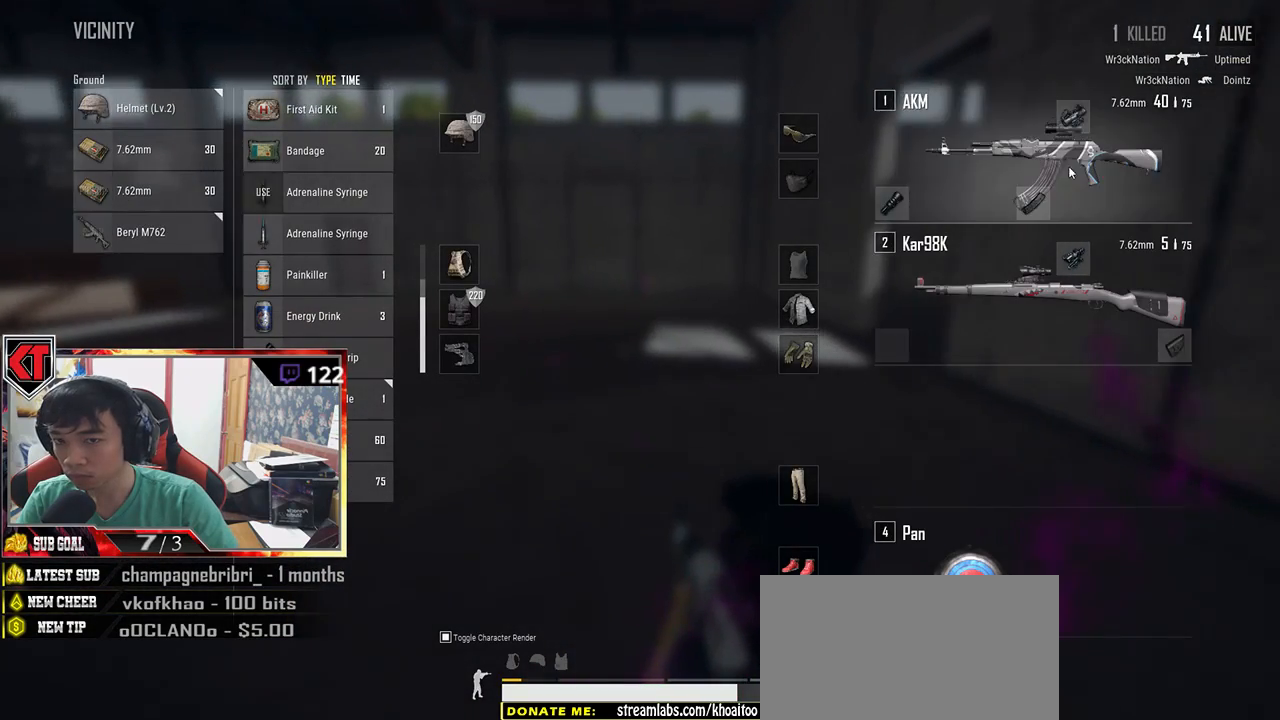
{"keys": ["a"], "mouse": [], "events": [[50, "d", "down"], [100, "a", "up"], [400, "mouse_right", "down"], [434, "a", "down"], [467, "d", "up"], [467, "mouse_right", "up"]]}
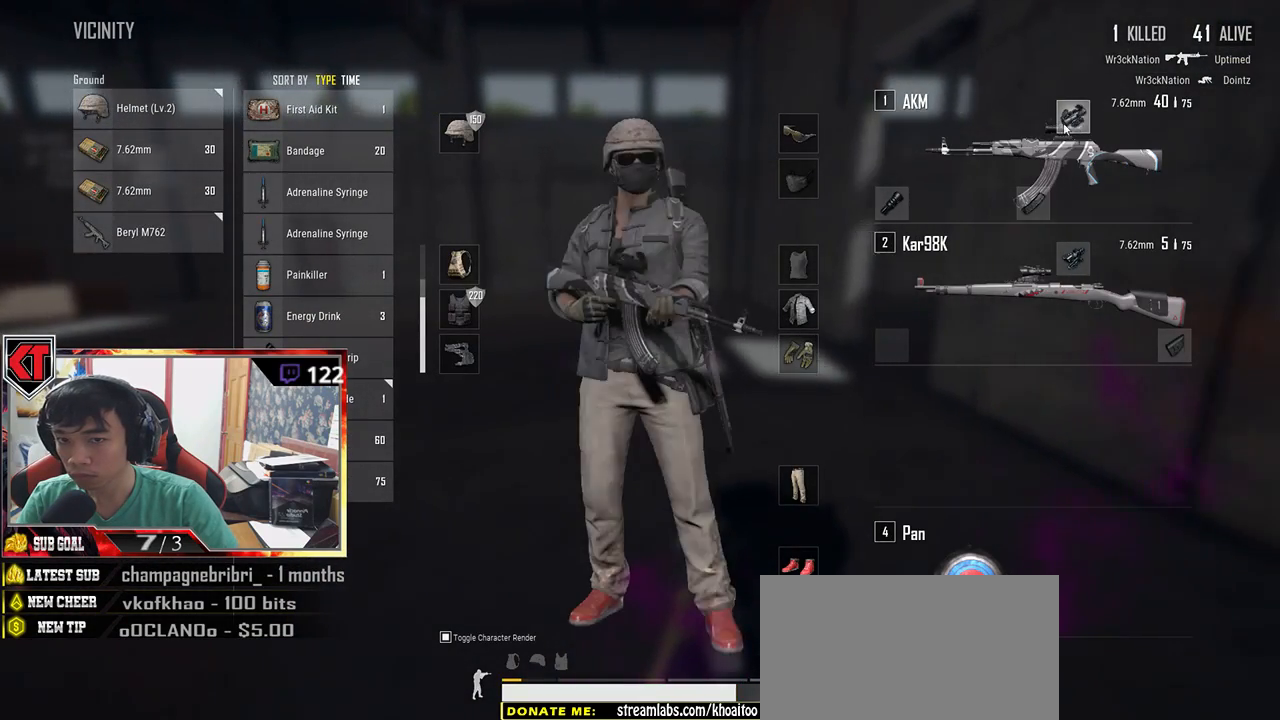
{"keys": ["d"], "mouse": [], "events": [[250, "a", "up"], [267, "d", "down"], [284, "mouse_right", "down"], [350, "mouse_right", "up"]]}
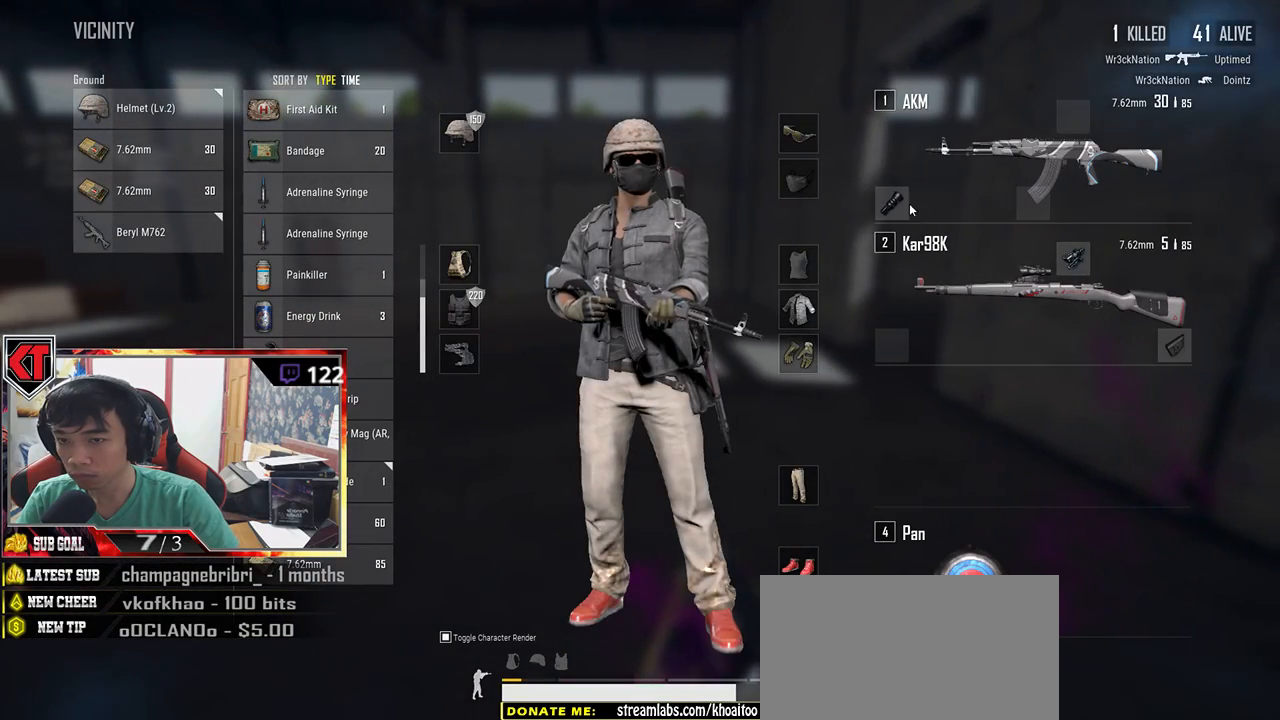
{"keys": ["a"], "mouse": [], "events": [[17, "a", "down"], [67, "d", "up"], [167, "mouse_right", "down"], [234, "mouse_right", "up"], [267, "d", "down"], [284, "a", "up"], [484, "a", "down"], [500, "d", "up"]]}
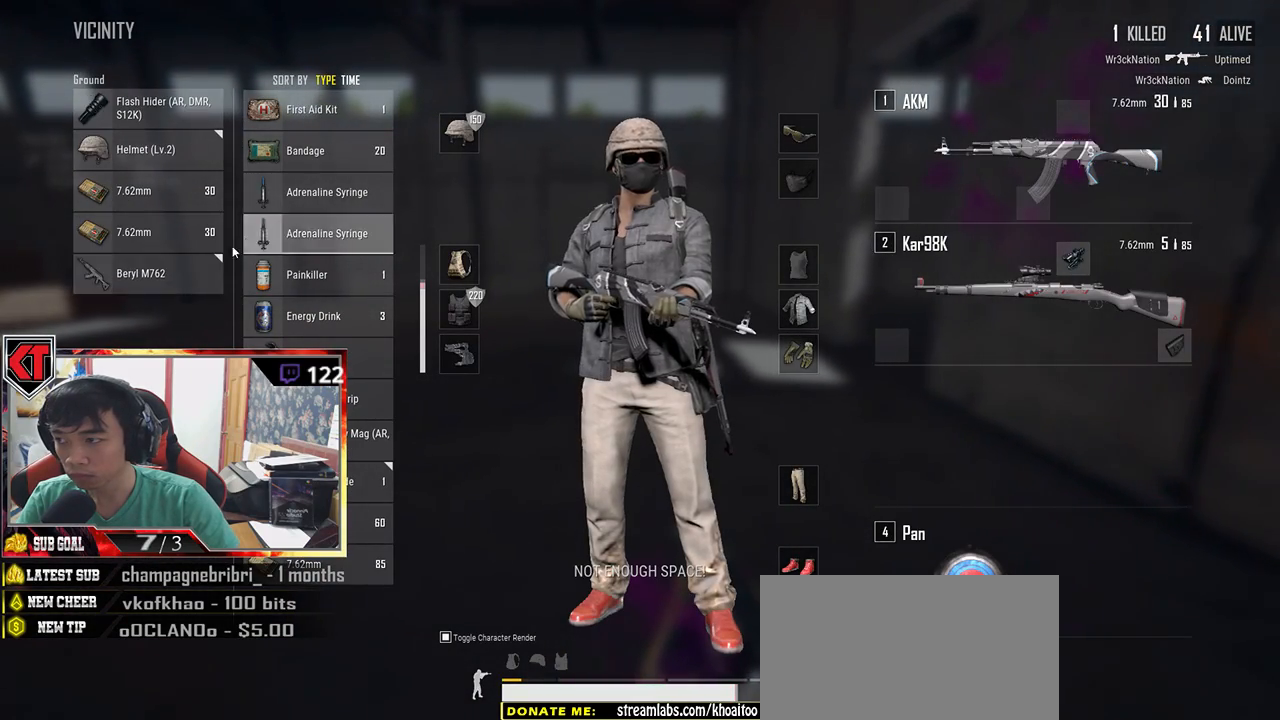
{"keys": ["d"], "mouse": ["left"], "events": [[217, "a", "up"], [217, "mouse_left", "down"], [250, "d", "down"]]}
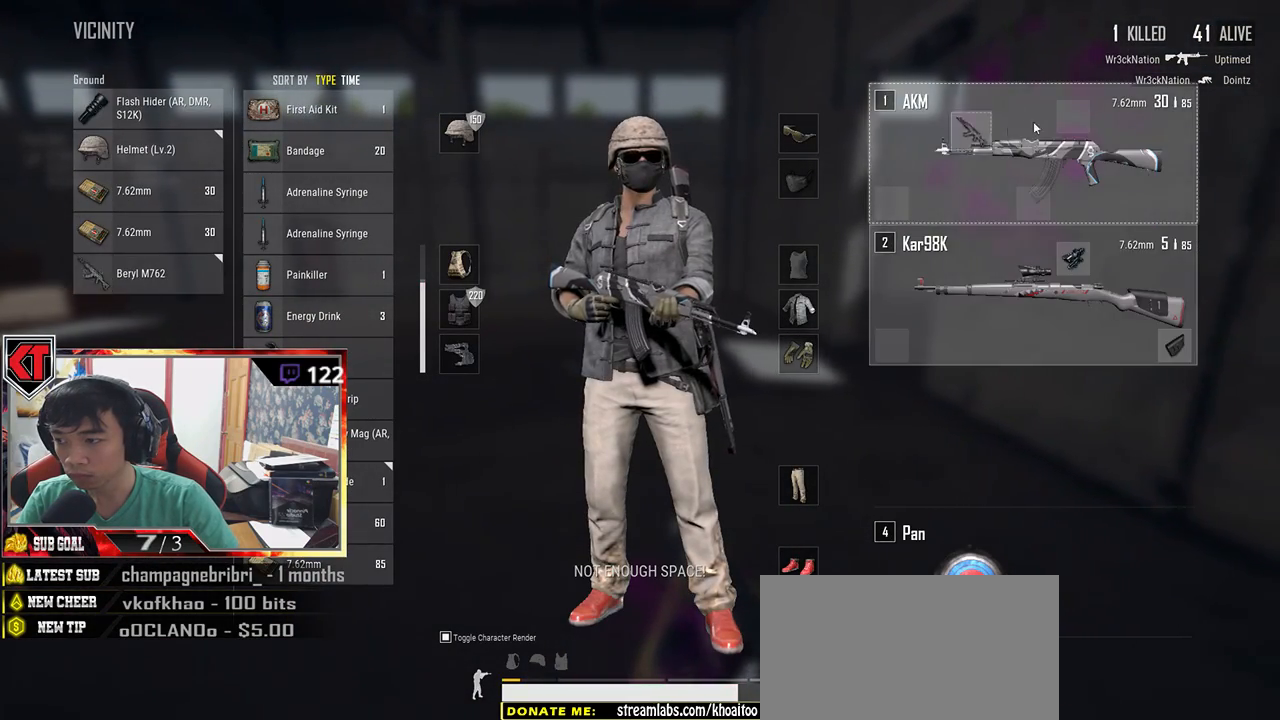
{"keys": ["d"], "mouse": [], "events": [[84, "mouse_left", "up"], [117, "a", "down"], [117, "d", "up"], [384, "a", "up"], [384, "d", "down"]]}
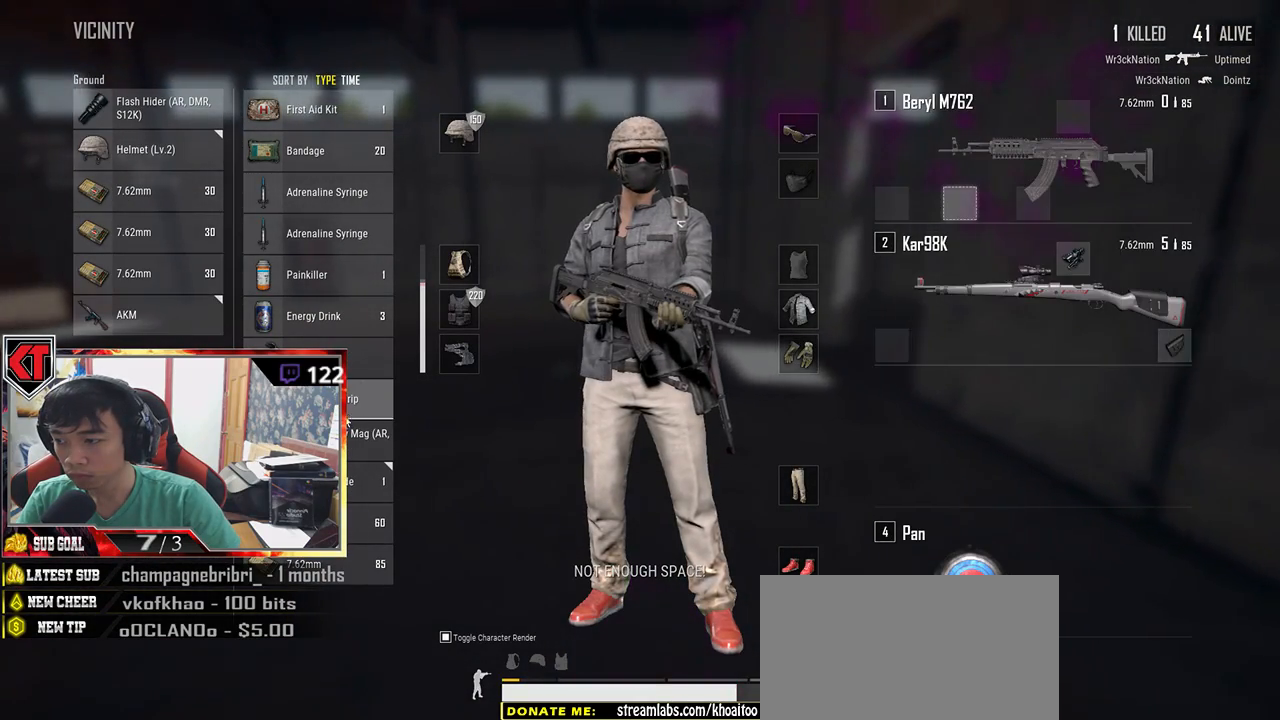
{"keys": ["d"], "mouse": [], "events": [[100, "mouse_right", "down"], [167, "a", "down"], [184, "mouse_right", "up"], [217, "d", "up"], [417, "mouse_right", "down"], [467, "d", "down"], [467, "mouse_right", "up"], [484, "a", "up"]]}
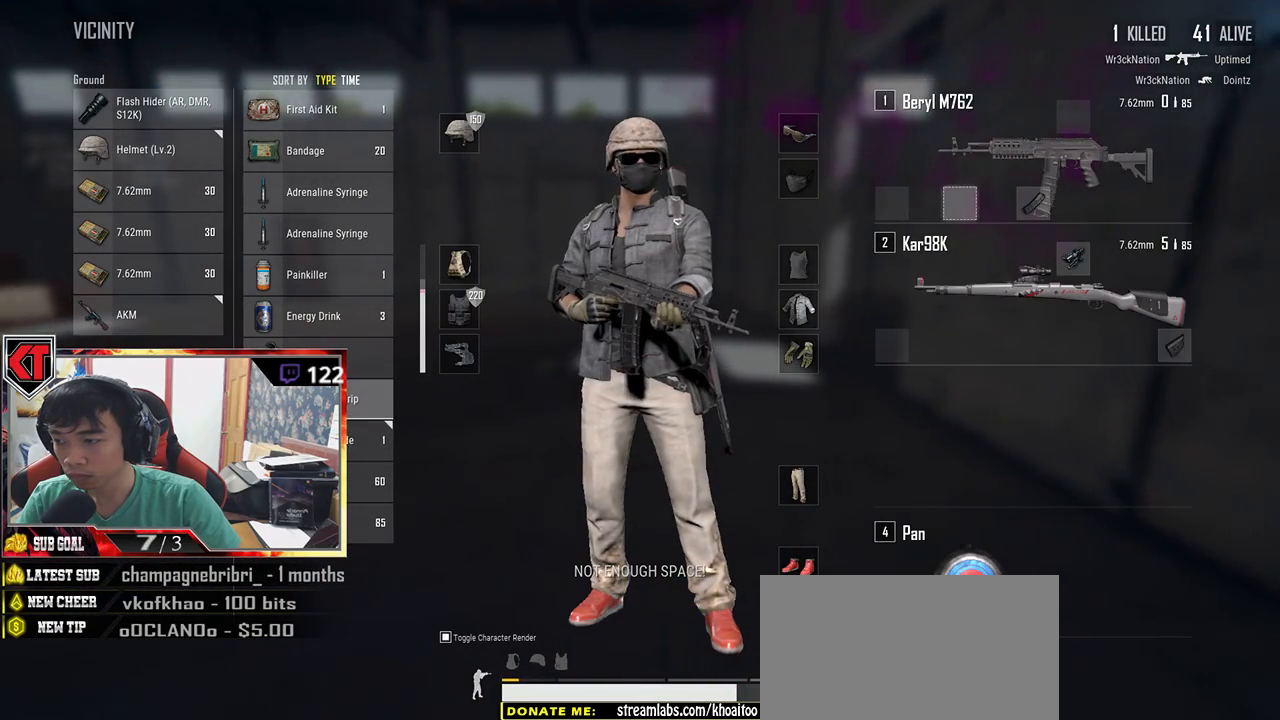
{"keys": [], "mouse": ["left"], "events": [[117, "mouse_right", "down"], [184, "mouse_right", "up"], [250, "a", "down"], [250, "d", "up"], [500, "a", "up"], [500, "mouse_left", "down"]]}
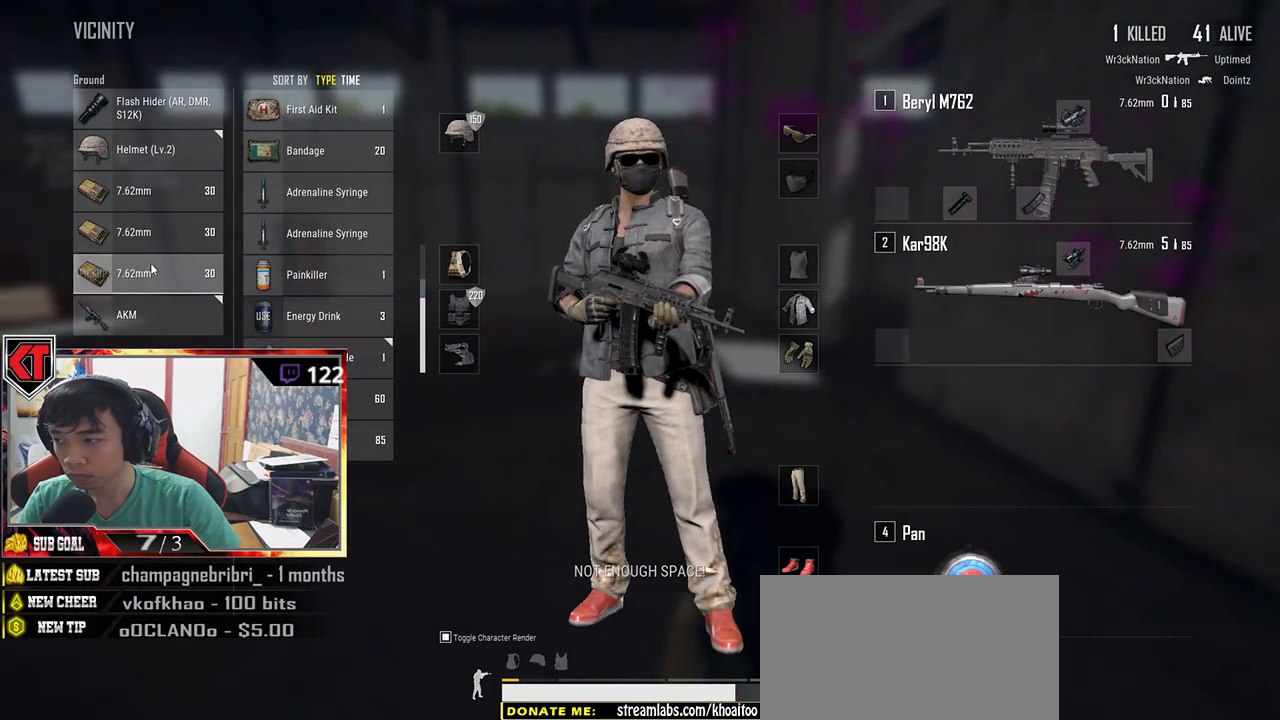
{"keys": ["a"], "mouse": ["left"], "events": [[34, "d", "down"], [100, "mouse_left", "up"], [200, "mouse_left", "down"], [300, "a", "down"], [300, "d", "up"], [334, "mouse_left", "up"], [400, "mouse_left", "down"]]}
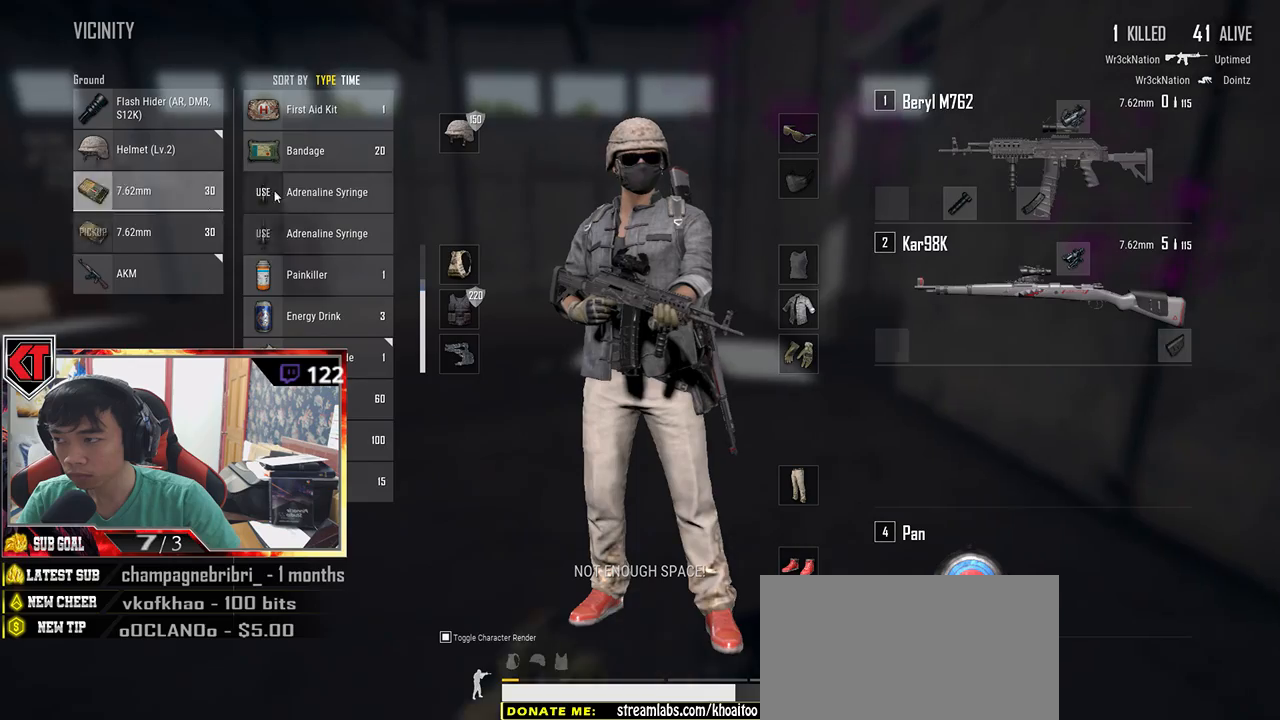
{"keys": ["w"], "mouse": [], "events": [[34, "mouse_left", "up"], [100, "a", "up"], [234, "d", "down"], [350, "mouse_left", "down"], [417, "d", "up"], [450, "mouse_left", "up"], [467, "w", "down"]]}
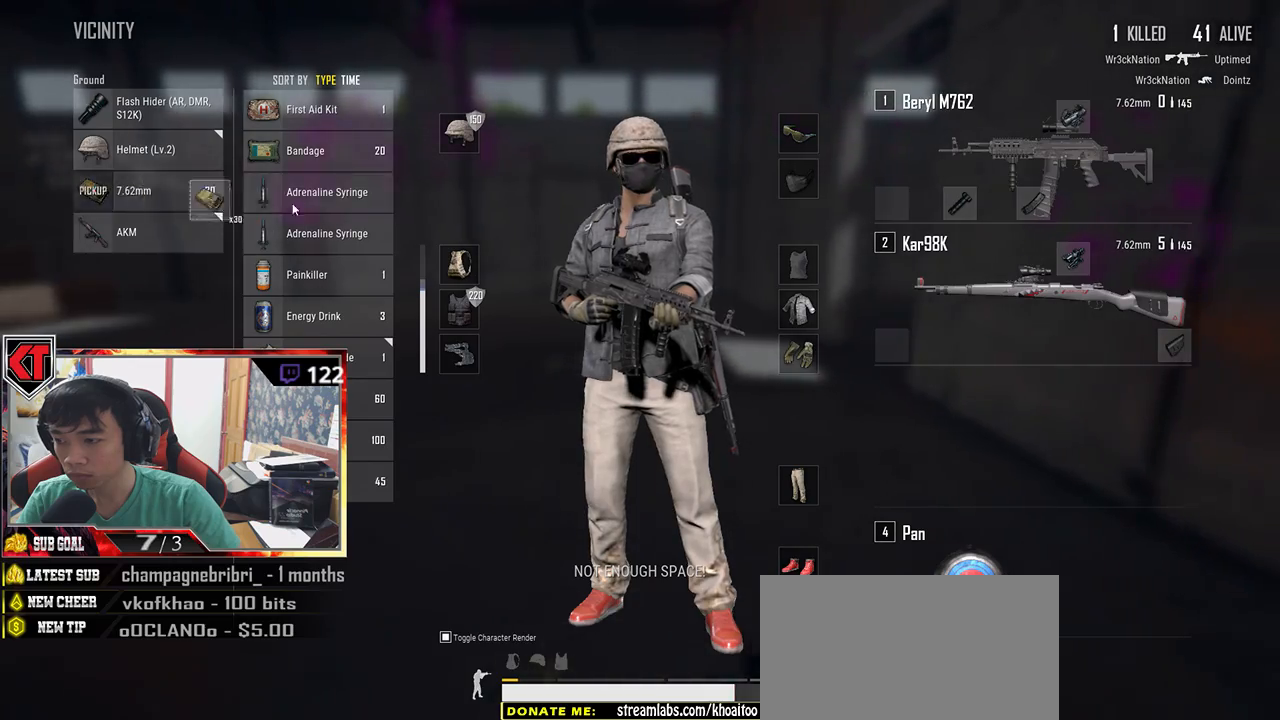
{"keys": ["tab", "w"], "mouse": [], "events": [[67, "tab", "down"], [150, "r", "down"], [150, "tab", "up"], [267, "r", "up"], [434, "tab", "down"]]}
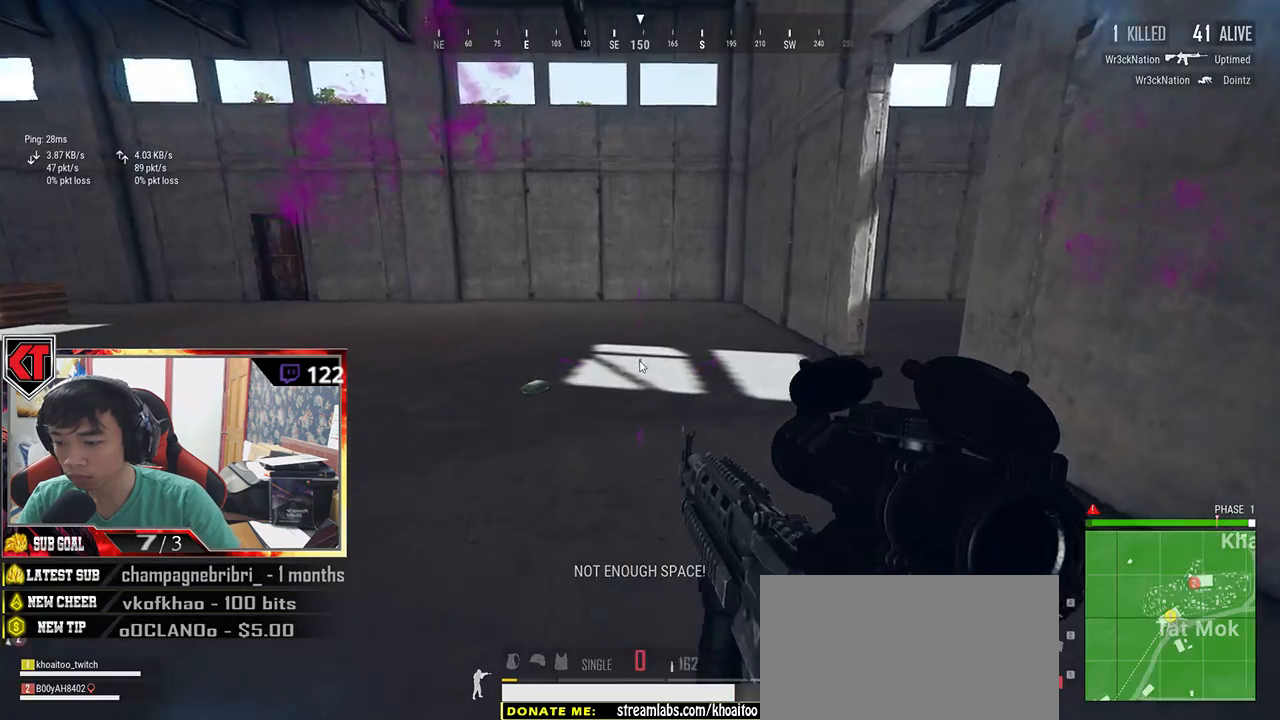
{"keys": ["d", "s"], "mouse": [], "events": [[34, "tab", "up"], [67, "w", "up"], [167, "s", "down"], [384, "d", "down"]]}
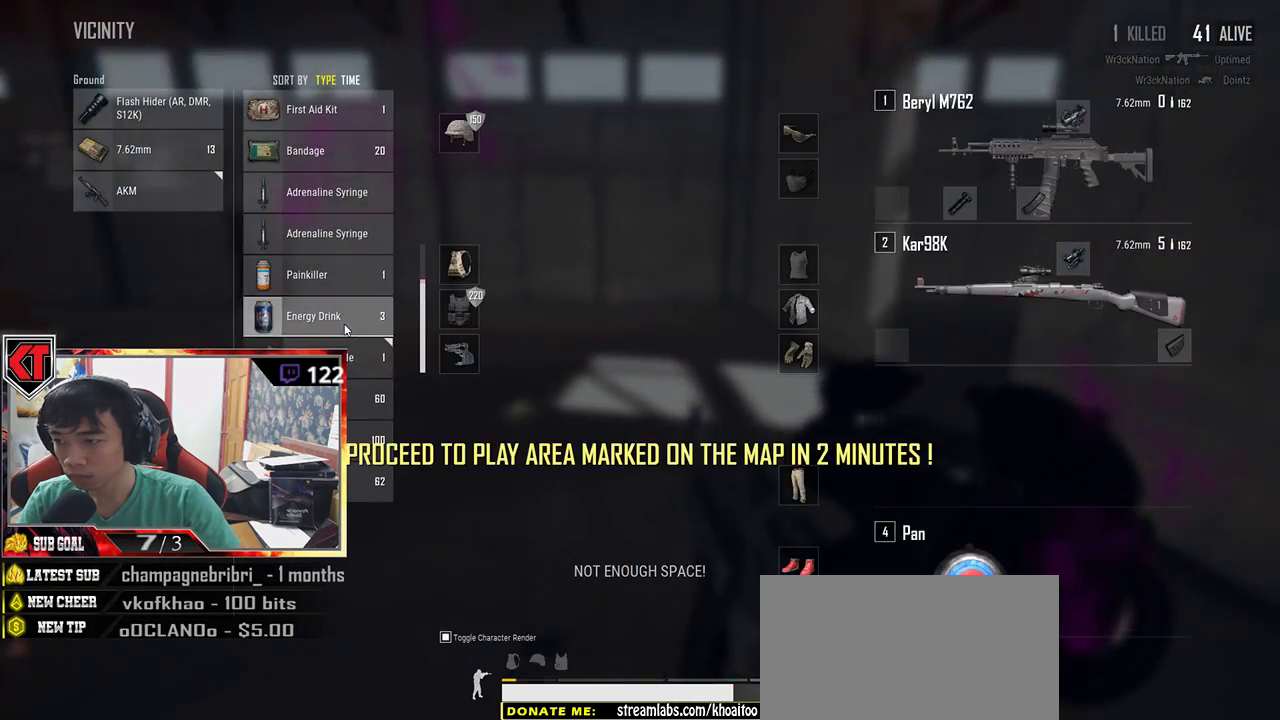
{"keys": ["s"], "mouse": [], "events": [[234, "d", "up"], [367, "mouse_left", "down"], [484, "mouse_left", "up"]]}